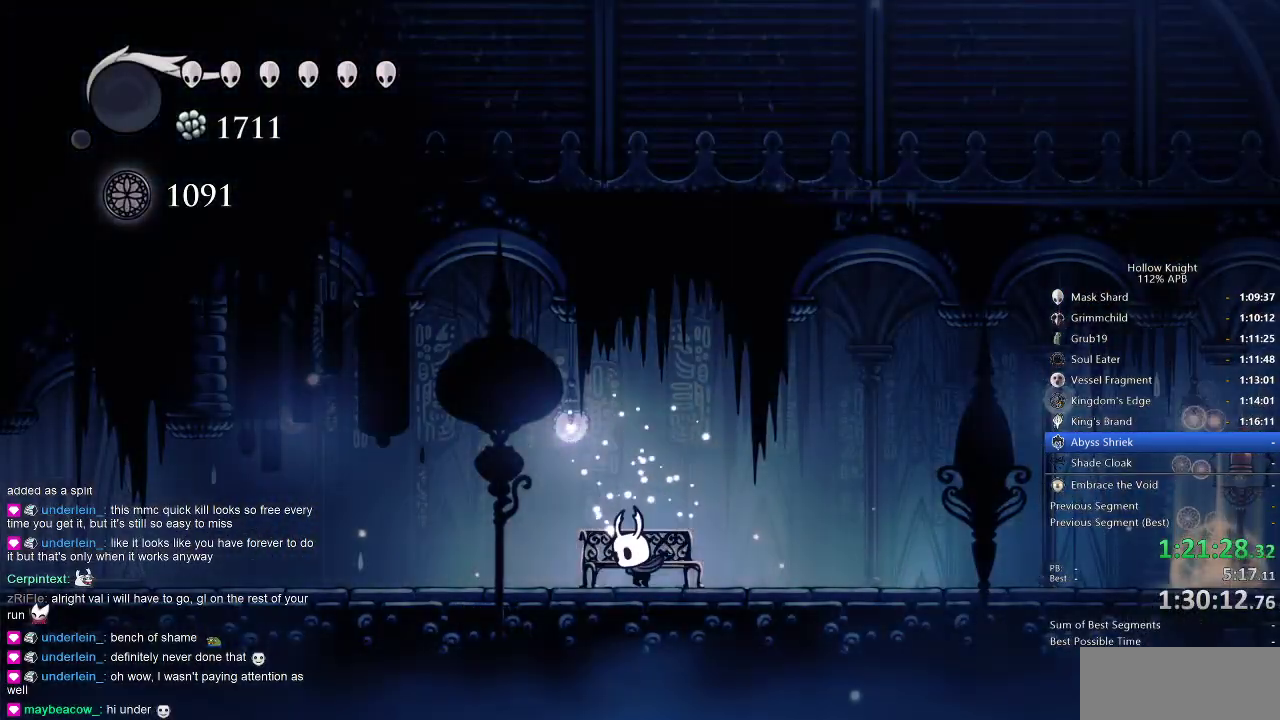
Gameplay with keyboard; each line is a JSON object with the keys held at the frame after it. "events" lists presses ("down") and releases ("up") of "cdash", "dash", "dnail", "down", "heal", "inv", "jump", "left", "nail", "right", "spell" and "up" between this image and that frame as [ms after this image, input, new state], when the widget could be followed in between. No other keys are recorded. Mouse input is not recorded. Key names are as the overlay labels them; some are game actions (e.g. jump) rather than physical keys.
{"keys": ["cdash"], "events": [[83, "left", "up"], [116, "left", "down"], [200, "left", "up"], [250, "cdash", "down"]]}
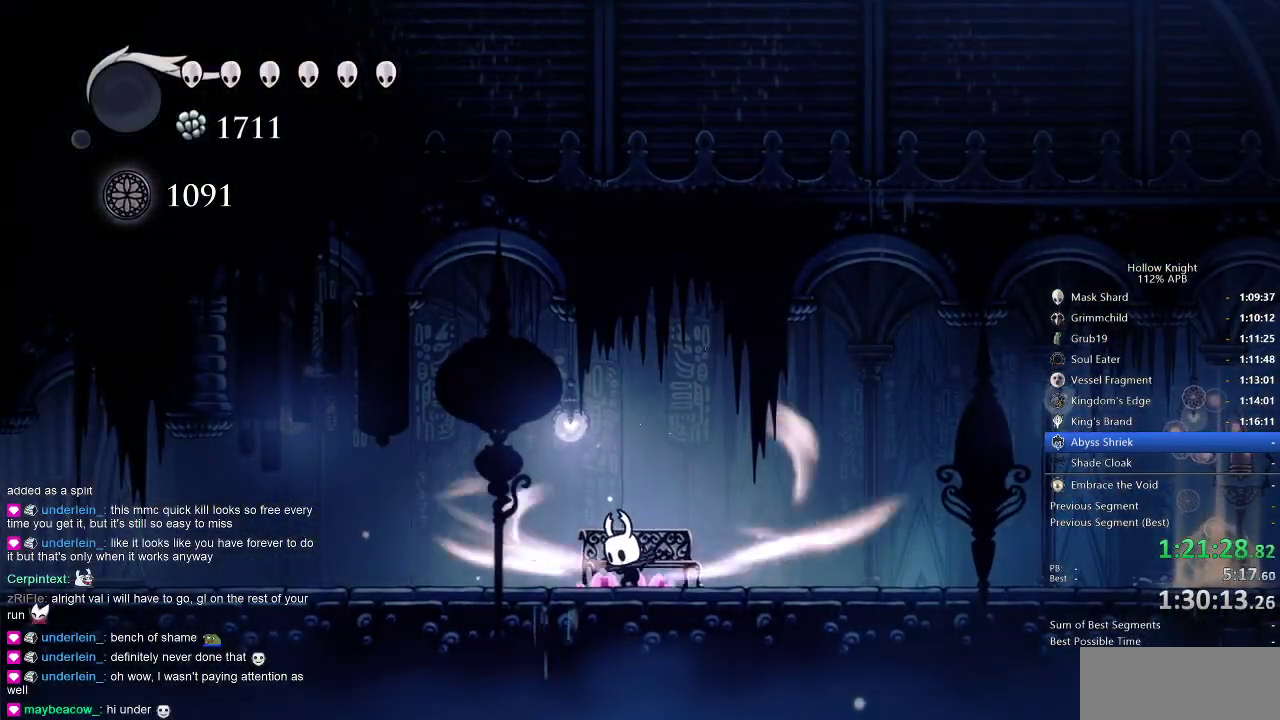
{"keys": ["cdash"], "events": []}
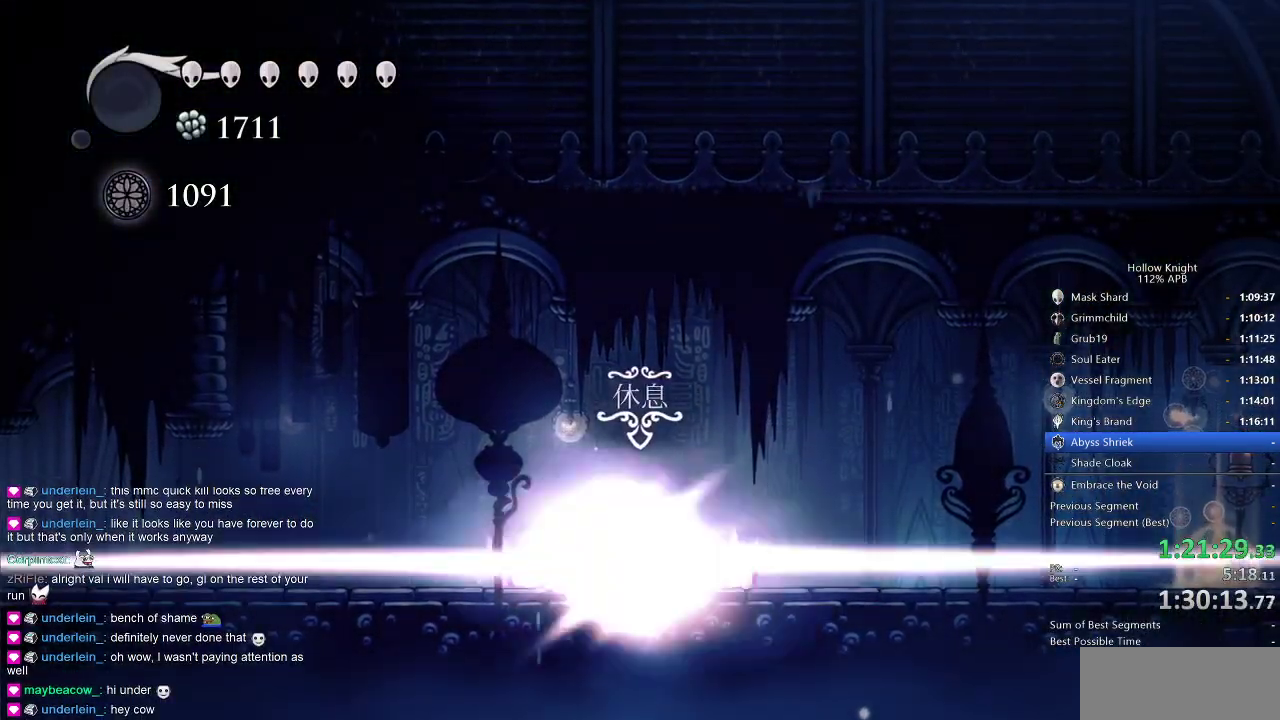
{"keys": [], "events": [[216, "cdash", "up"]]}
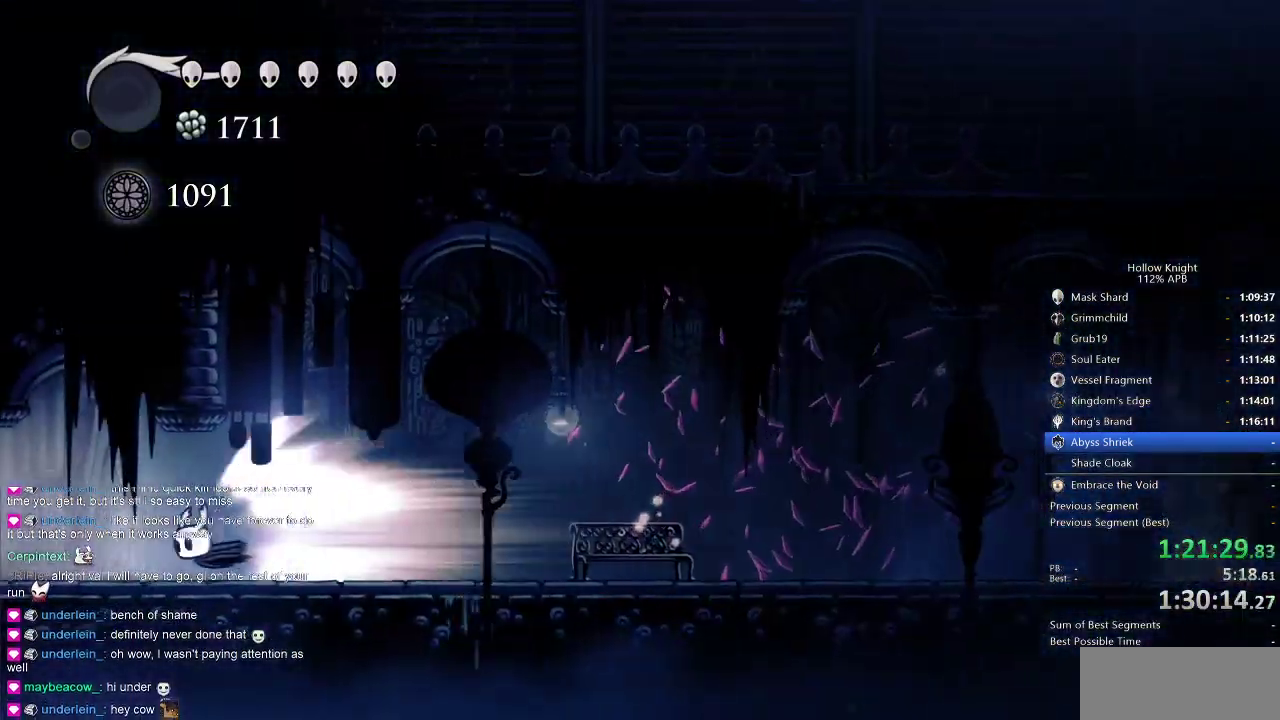
{"keys": ["right"], "events": [[133, "jump", "down"], [133, "right", "down"], [150, "jump", "up"], [250, "dash", "down"], [283, "dash", "up"], [383, "dash", "down"], [483, "dash", "up"]]}
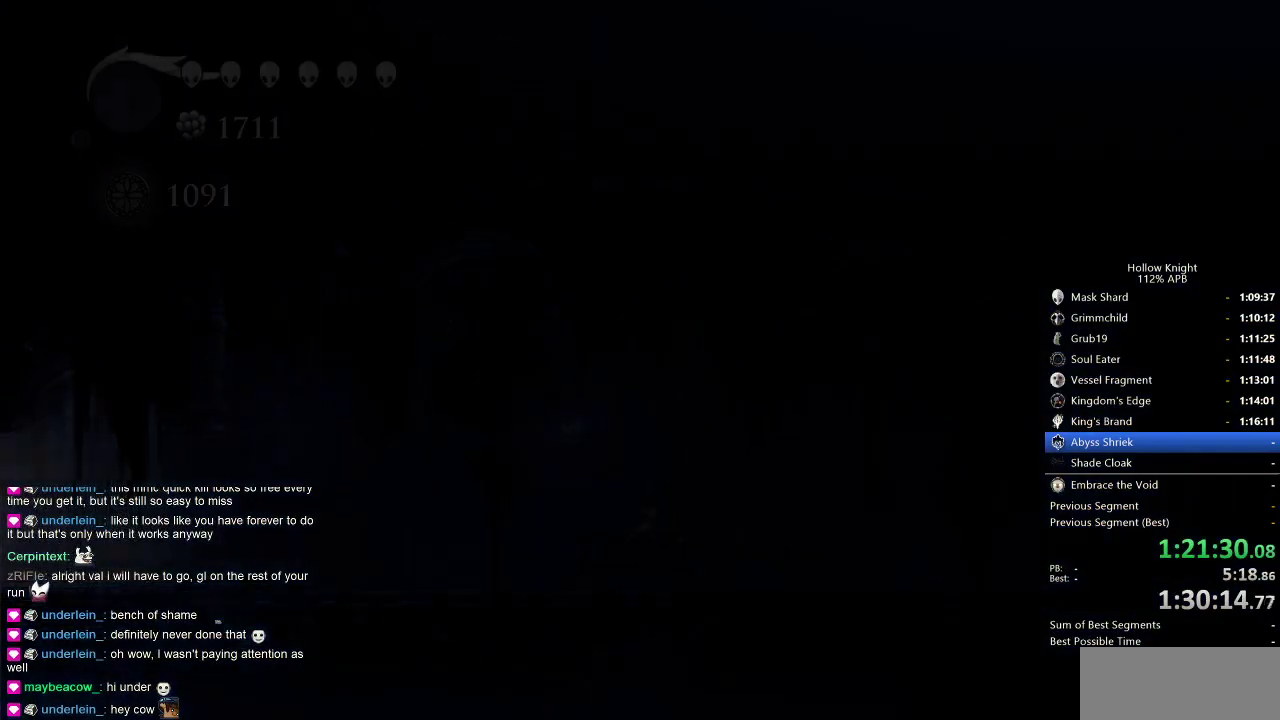
{"keys": ["dash", "right"], "events": [[183, "right", "up"], [233, "right", "down"], [350, "right", "up"], [400, "right", "down"], [483, "dash", "down"]]}
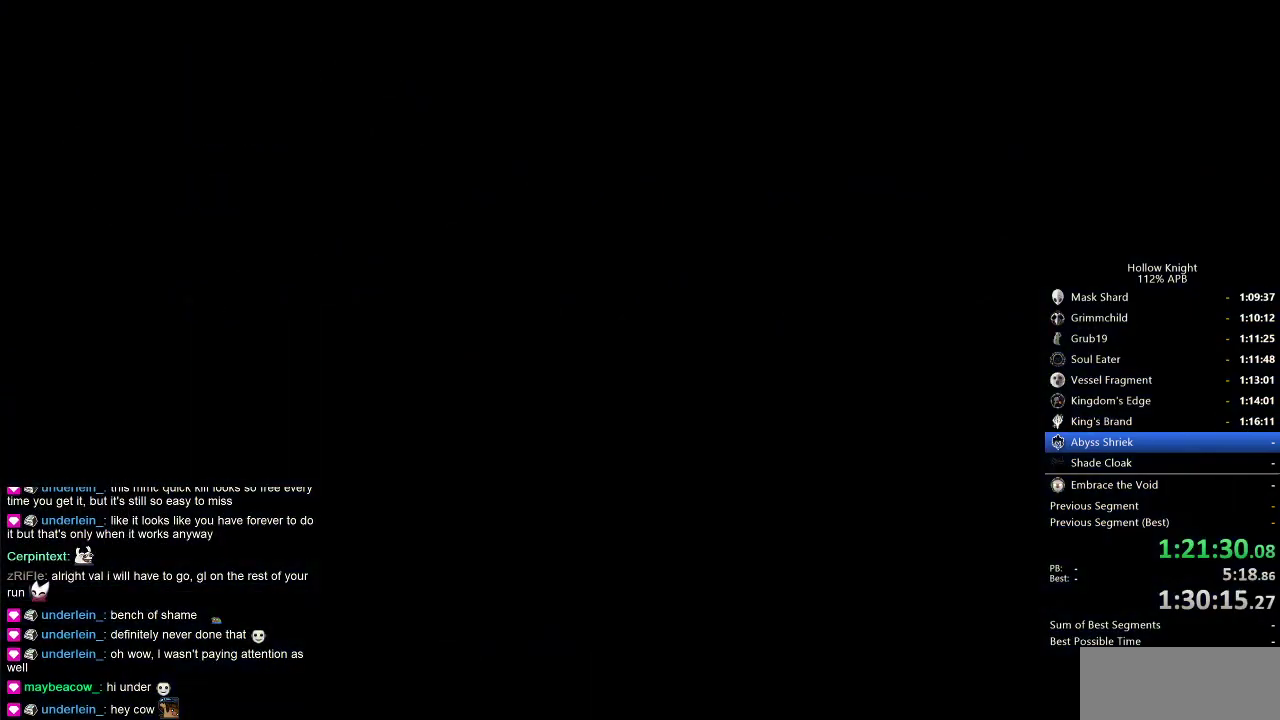
{"keys": ["dash", "right"], "events": [[83, "dash", "up"], [183, "dash", "down"], [216, "dash", "up"], [316, "dash", "down"], [416, "dash", "up"], [466, "dash", "down"]]}
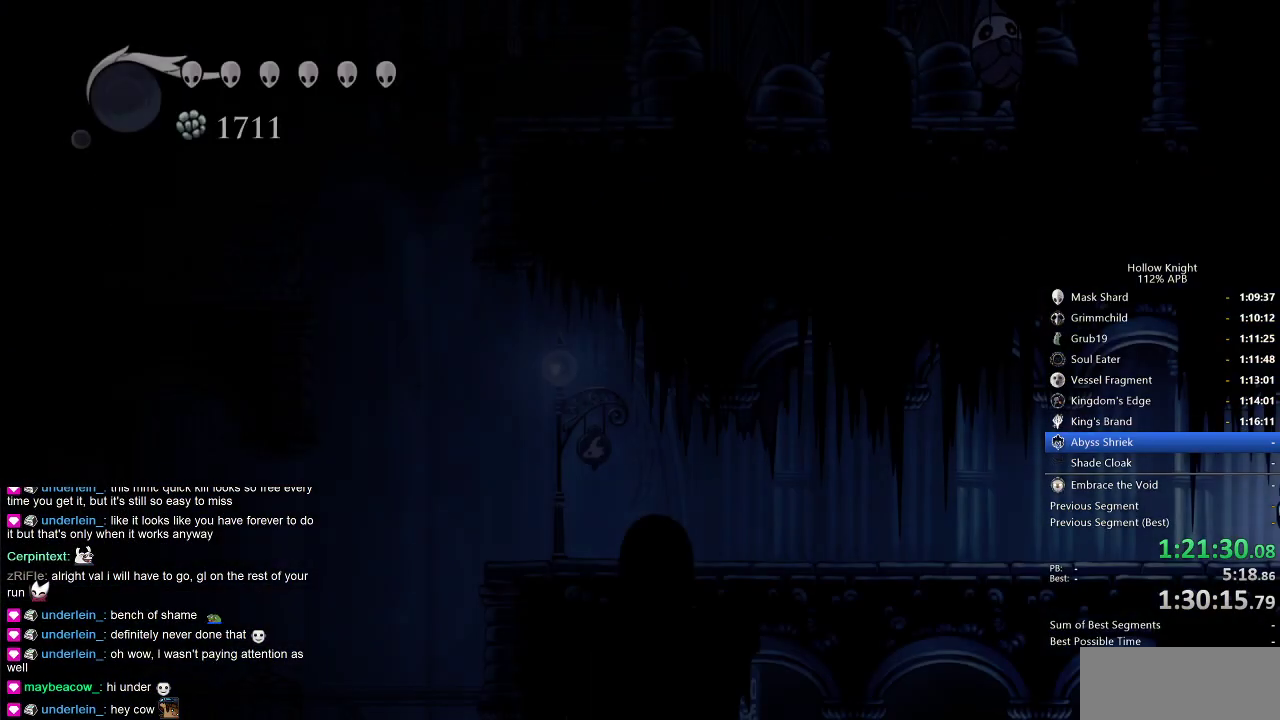
{"keys": ["dash", "right"], "events": [[50, "dash", "up"], [100, "dash", "down"], [200, "dash", "up"], [283, "dash", "down"], [333, "dash", "up"], [383, "dash", "down"]]}
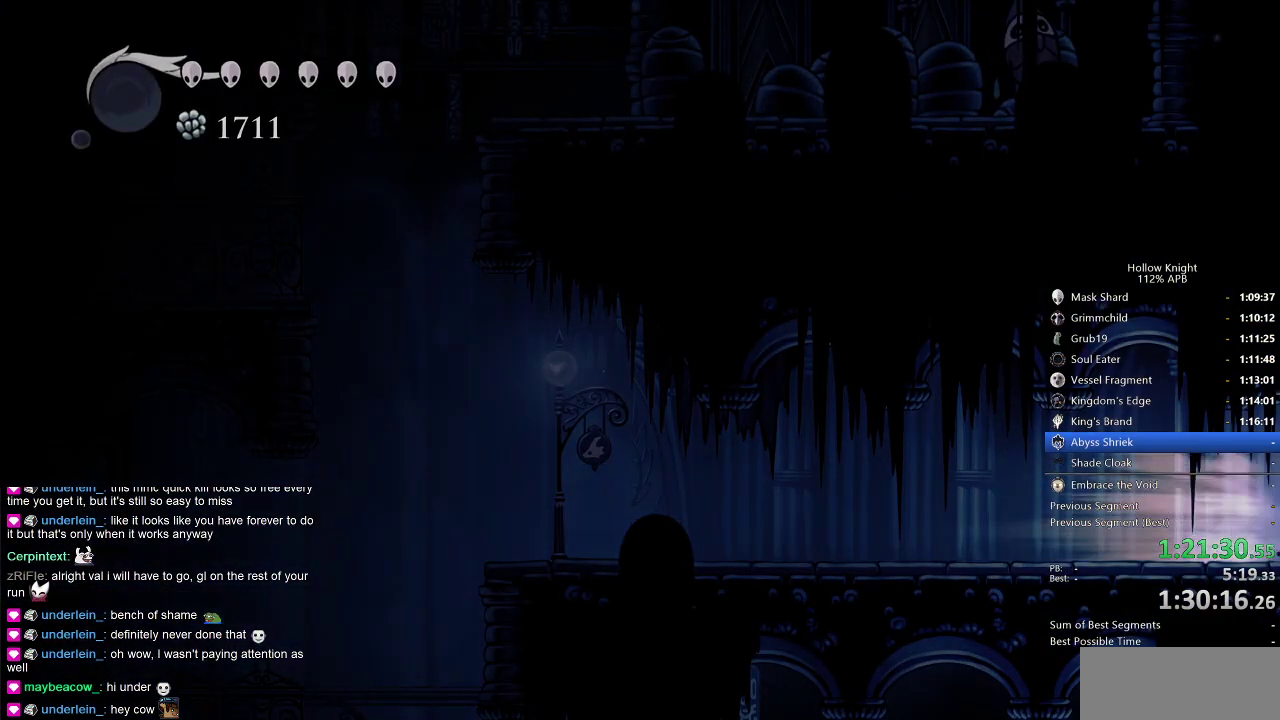
{"keys": ["right"], "events": [[16, "dash", "up"], [66, "dash", "down"], [216, "dash", "up"]]}
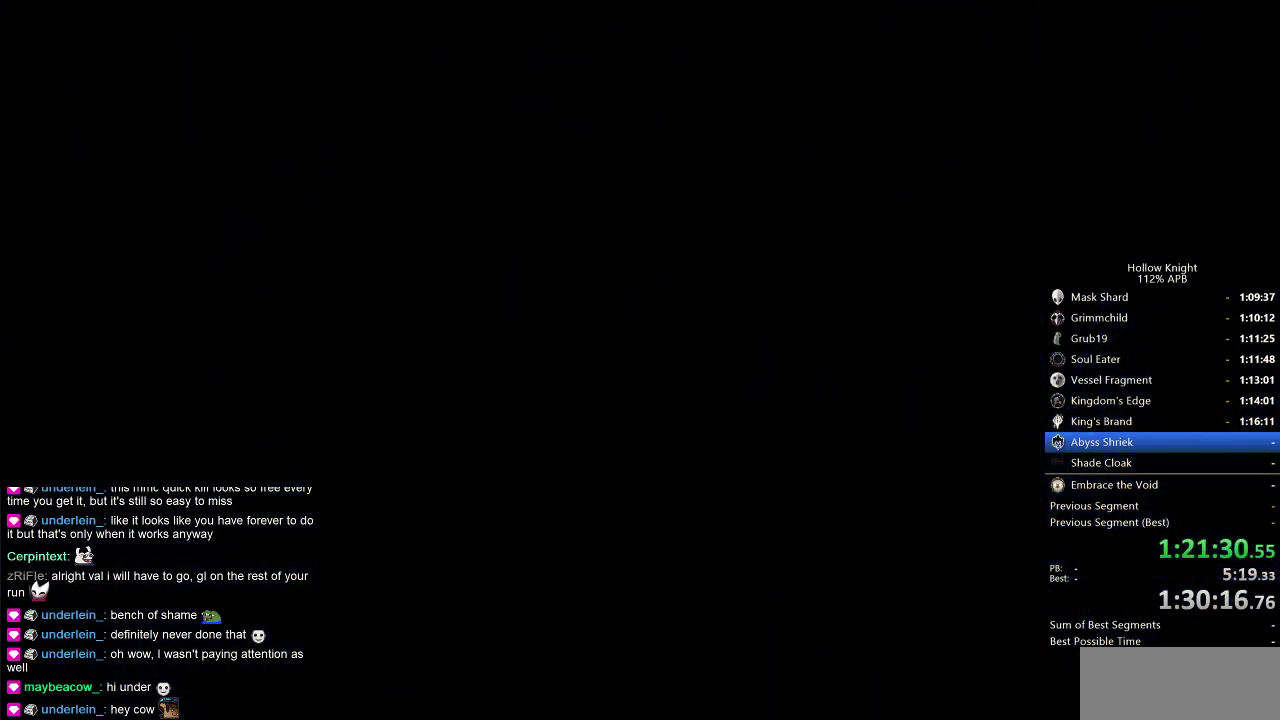
{"keys": ["right"], "events": []}
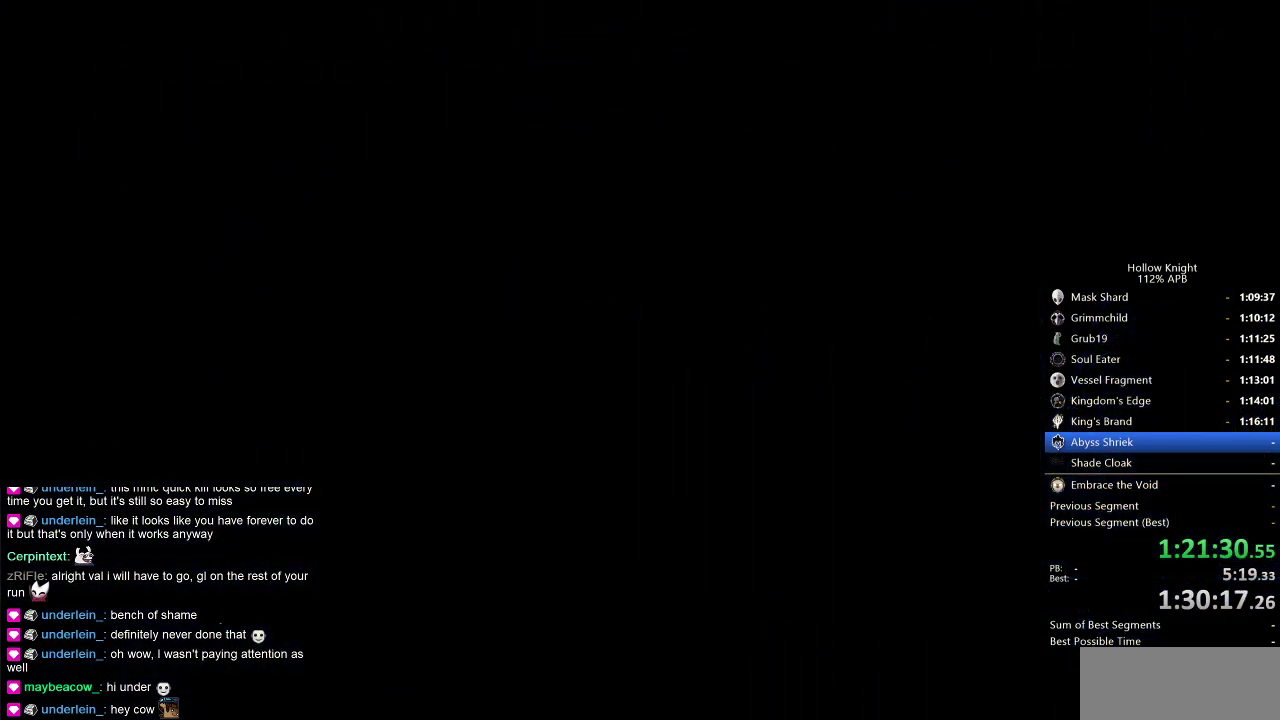
{"keys": ["right"], "events": []}
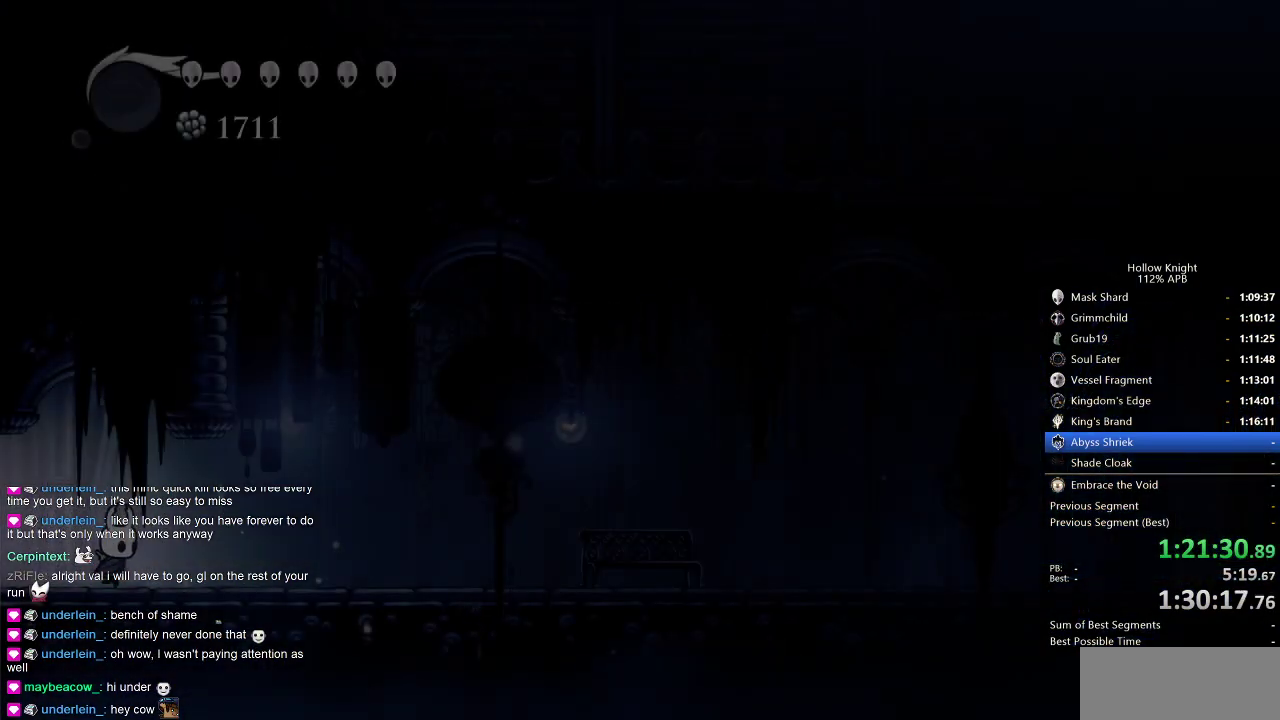
{"keys": ["right"], "events": [[83, "dash", "down"], [216, "dash", "up"]]}
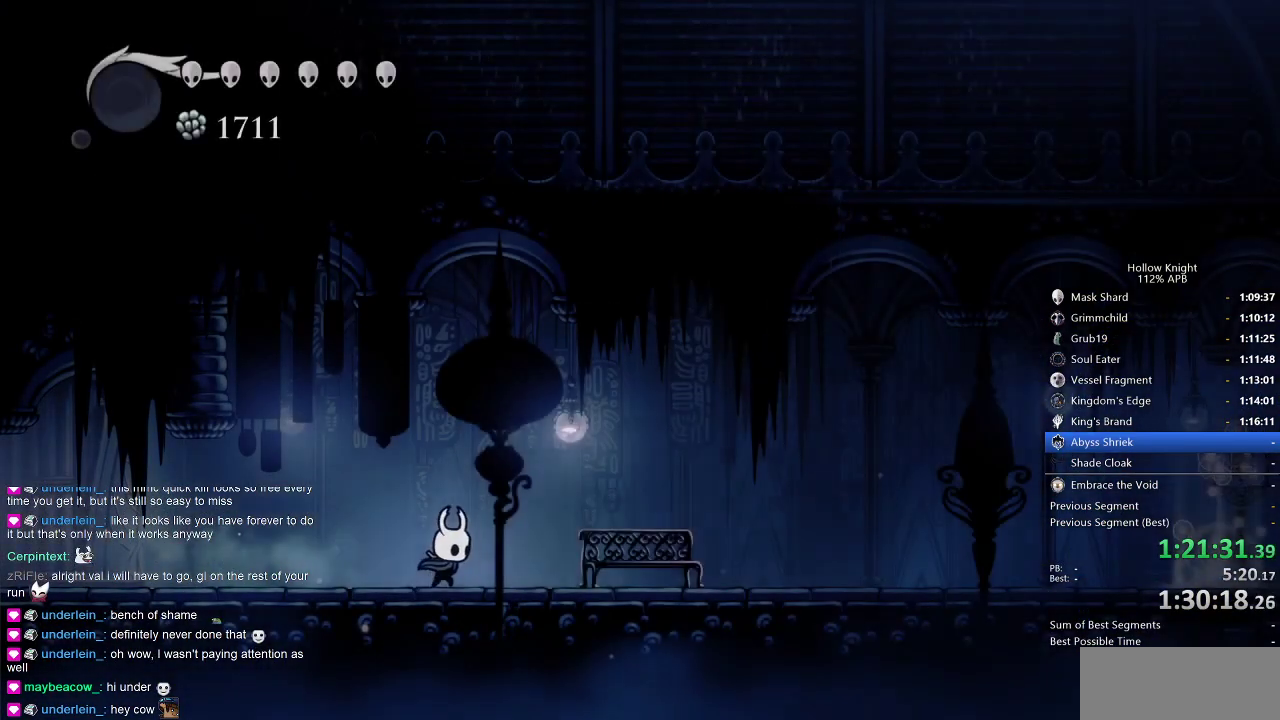
{"keys": ["right"], "events": [[166, "dash", "down"], [316, "dash", "up"]]}
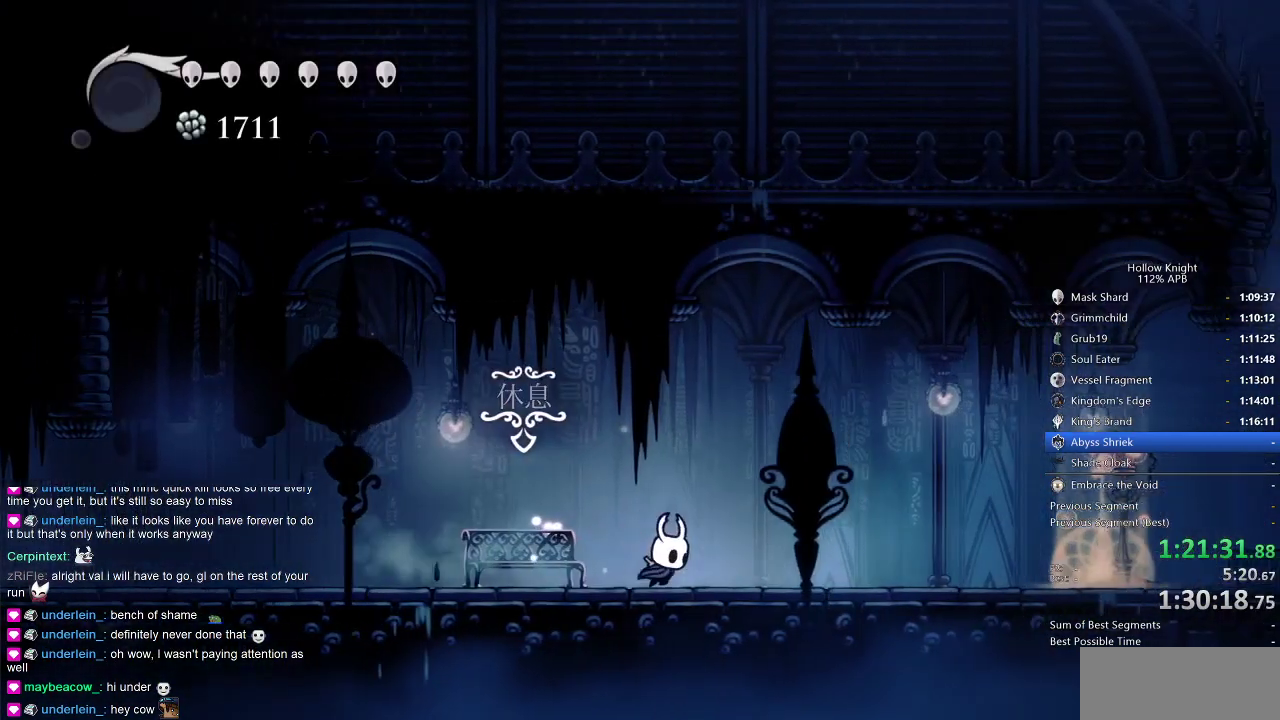
{"keys": ["right"], "events": [[283, "dash", "down"], [366, "dash", "up"]]}
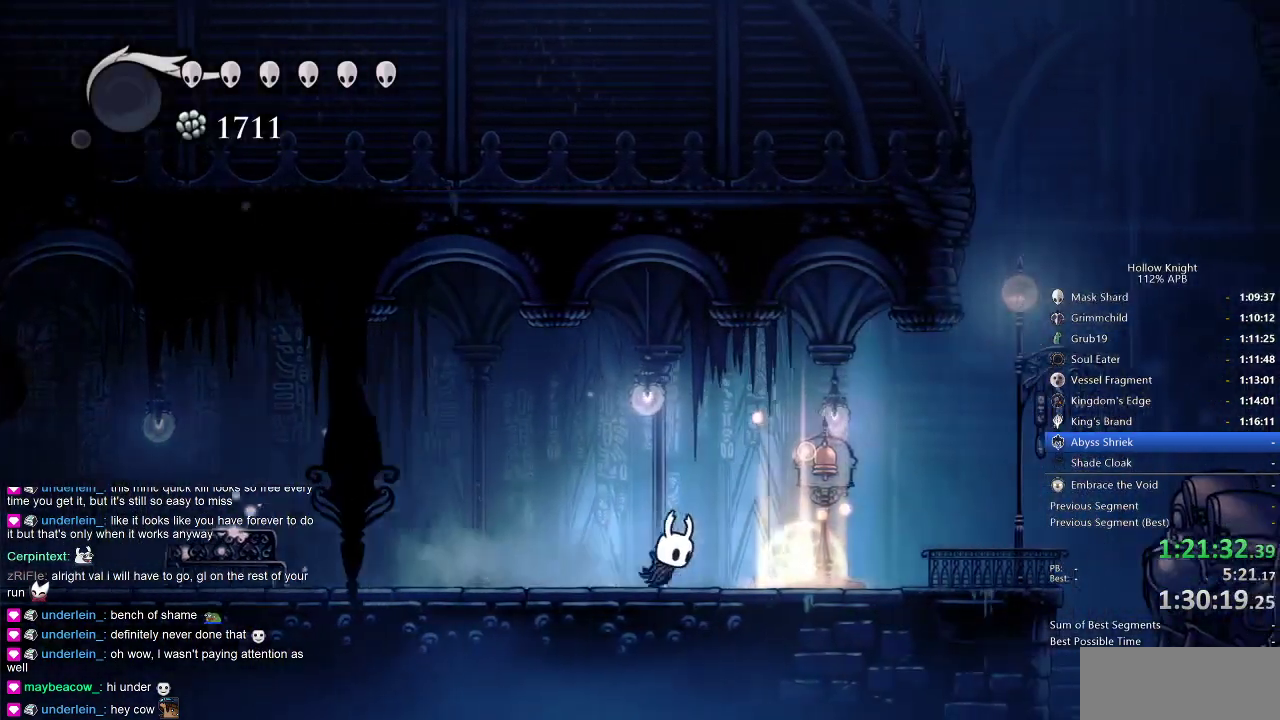
{"keys": ["dash", "right"], "events": [[66, "right", "up"], [366, "right", "down"], [466, "dash", "down"]]}
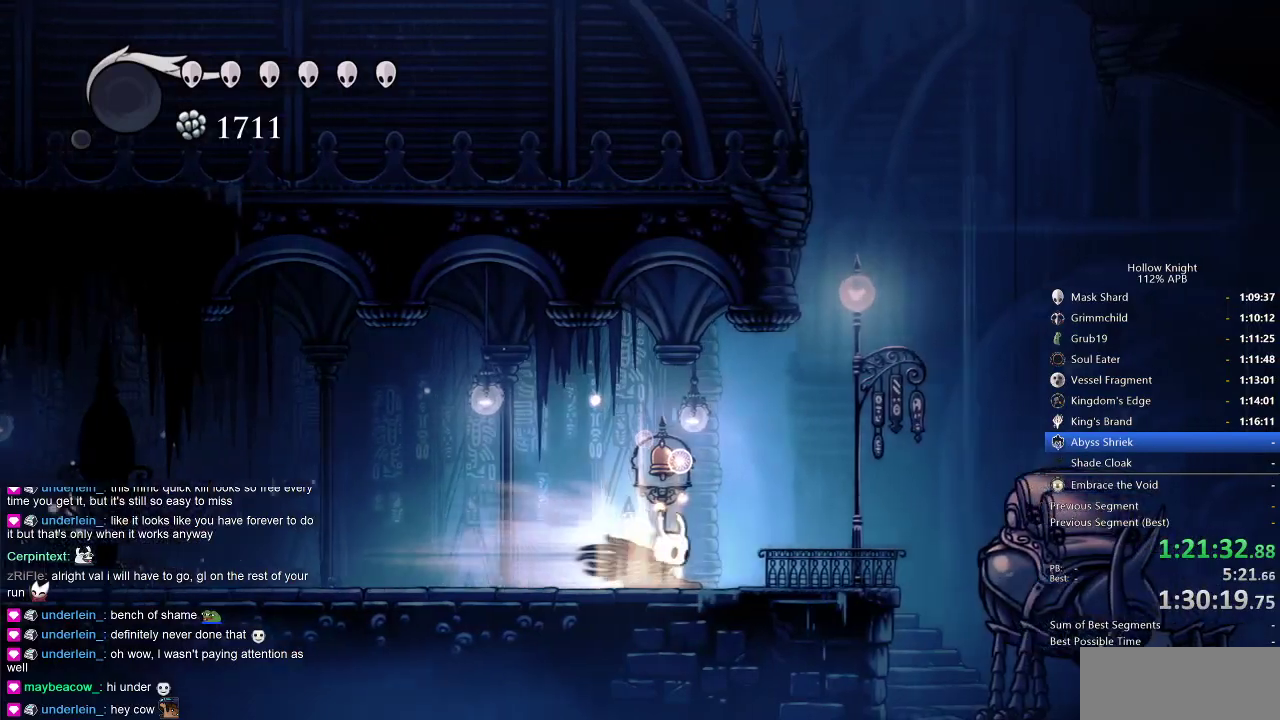
{"keys": [], "events": [[50, "dash", "up"], [283, "down", "down"], [283, "right", "up"], [383, "down", "up"]]}
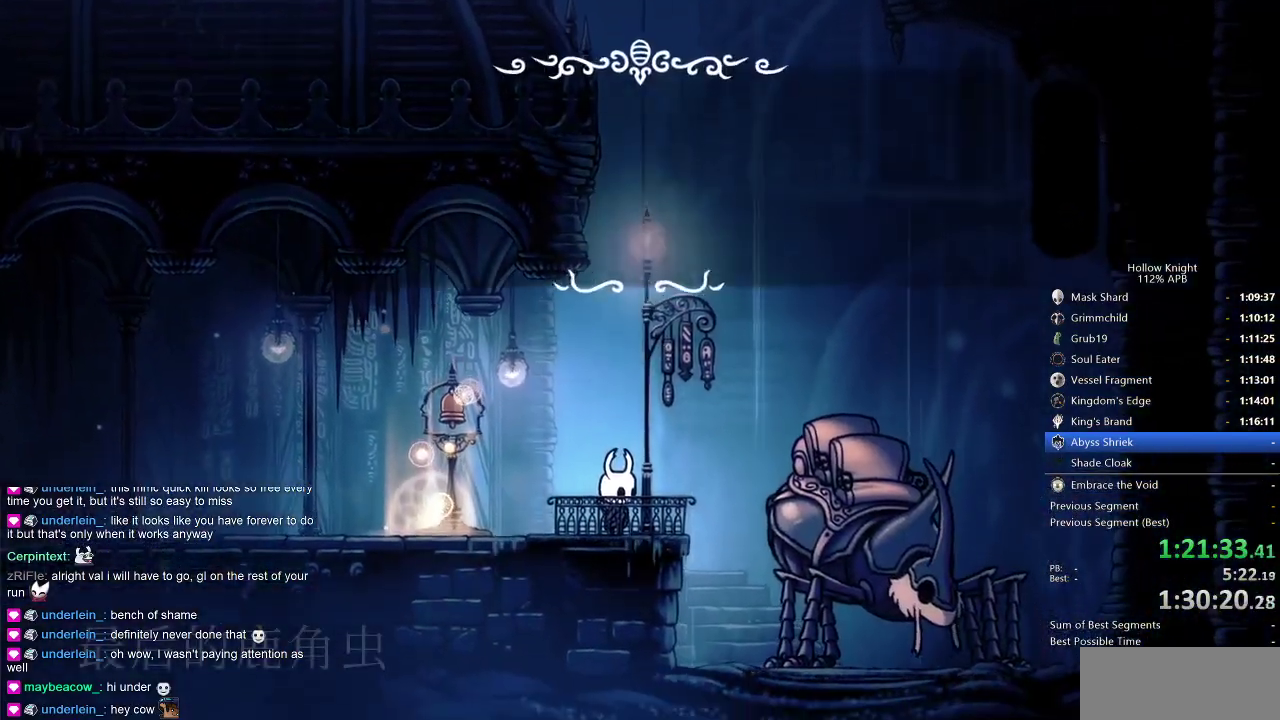
{"keys": ["heal", "jump"], "events": [[400, "dnail", "down"], [466, "jump", "down"], [500, "dnail", "up"], [500, "heal", "down"]]}
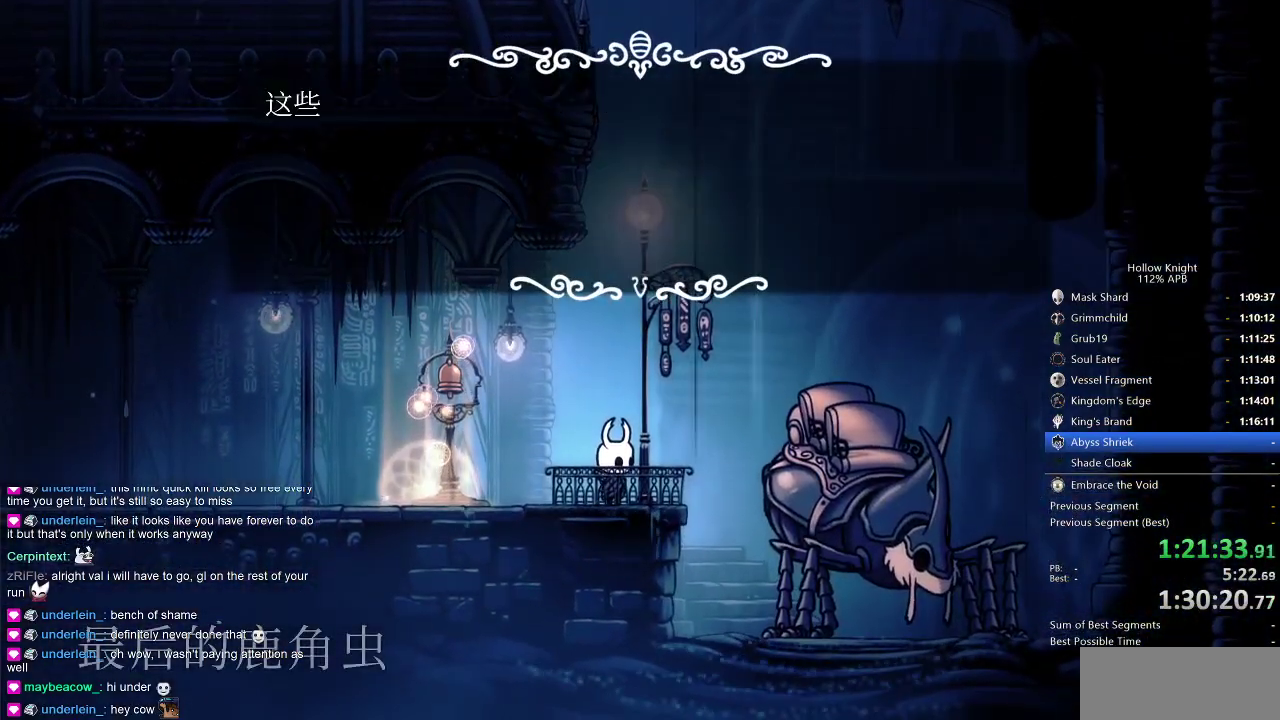
{"keys": ["jump", "nail"], "events": [[66, "heal", "up"], [66, "jump", "up"], [66, "nail", "down"], [100, "jump", "down"], [100, "nail", "up"], [133, "heal", "down"], [166, "heal", "up"], [166, "jump", "up"], [166, "nail", "down"], [216, "jump", "down"], [216, "nail", "up"], [266, "heal", "down"], [266, "jump", "up"], [266, "nail", "down"], [333, "heal", "up"], [333, "jump", "down"], [333, "nail", "up"], [350, "jump", "up"], [433, "heal", "down"], [433, "jump", "down"], [433, "nail", "down"], [466, "heal", "up"], [466, "nail", "up"], [500, "nail", "down"]]}
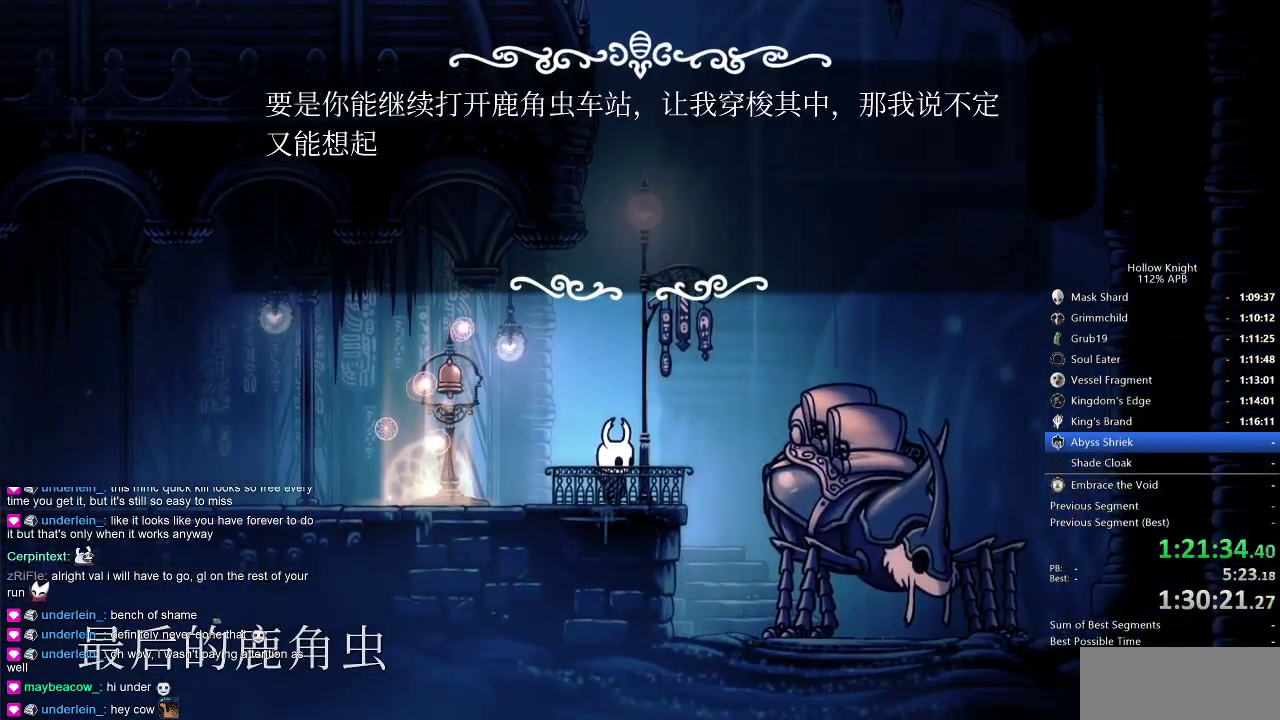
{"keys": [], "events": [[66, "nail", "up"], [83, "jump", "up"], [83, "nail", "down"], [133, "heal", "down"], [183, "heal", "up"], [183, "jump", "down"], [183, "nail", "up"], [233, "heal", "down"], [283, "heal", "up"], [283, "jump", "up"], [333, "jump", "down"], [333, "nail", "down"], [366, "heal", "down"], [366, "nail", "up"], [433, "heal", "up"], [433, "jump", "up"]]}
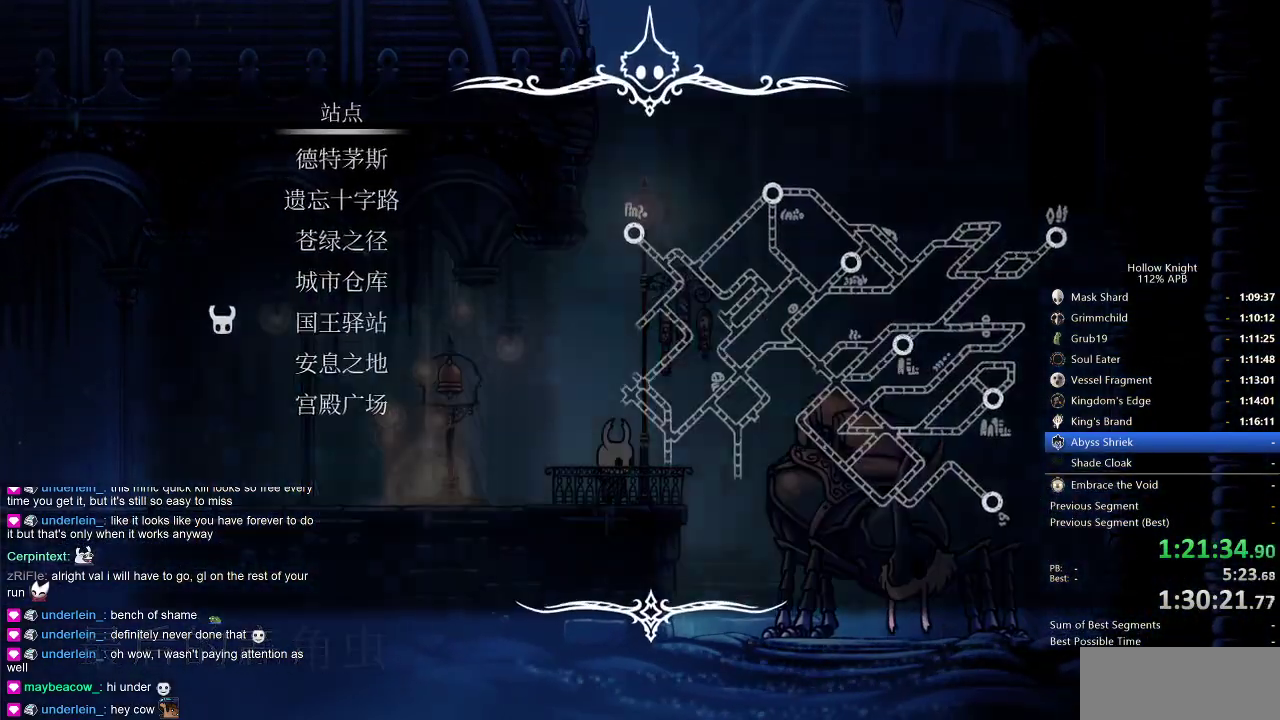
{"keys": ["down"], "events": [[483, "down", "down"]]}
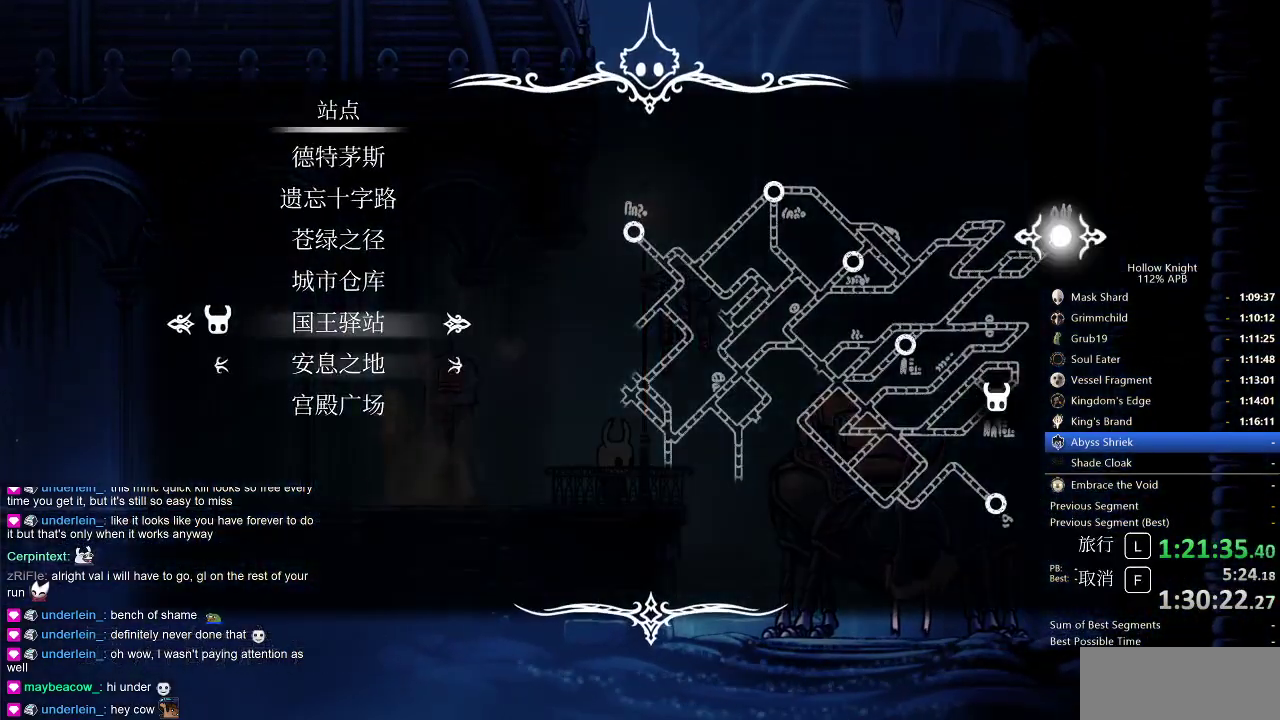
{"keys": [], "events": [[33, "down", "up"], [133, "down", "down"], [216, "down", "up"], [383, "jump", "down"], [433, "jump", "up"]]}
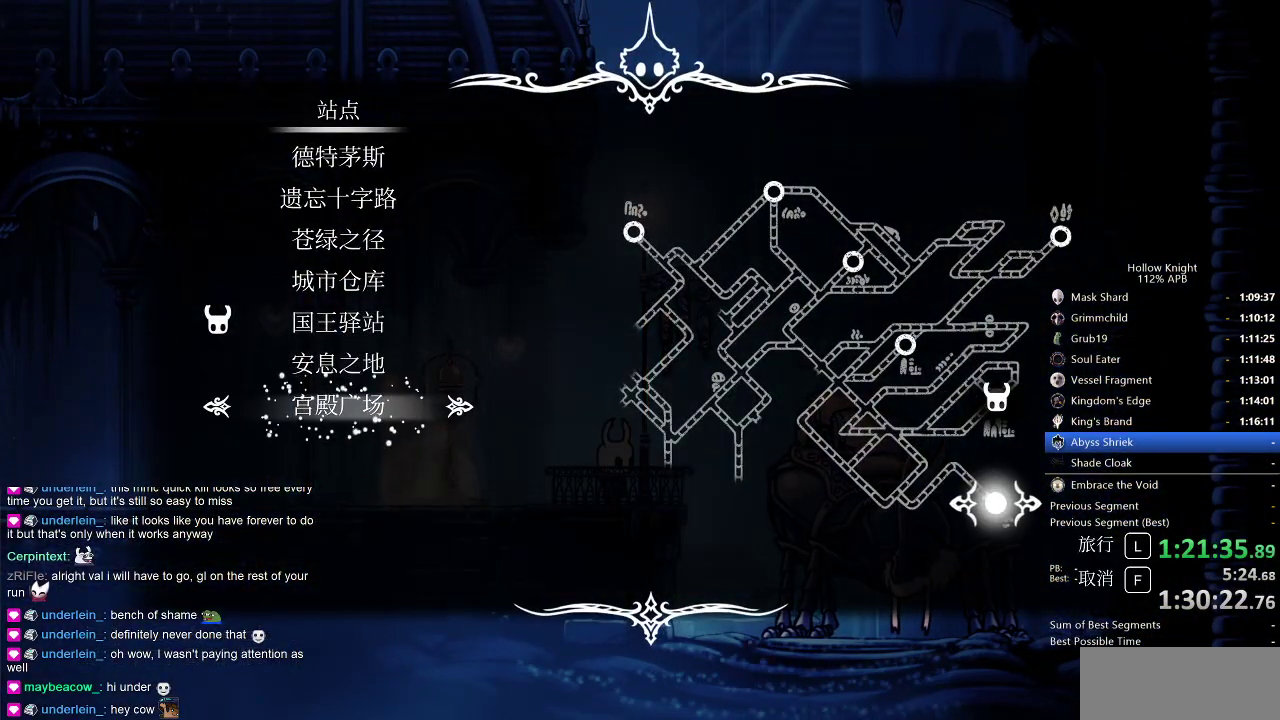
{"keys": [], "events": []}
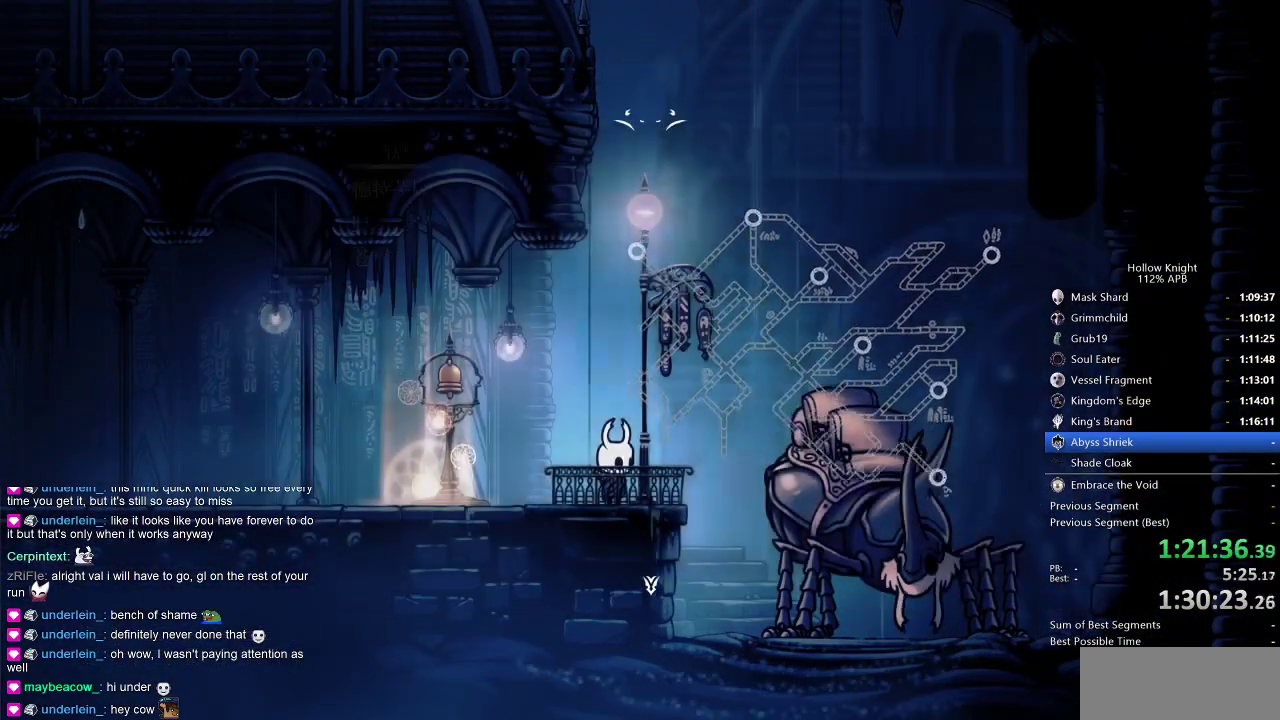
{"keys": [], "events": []}
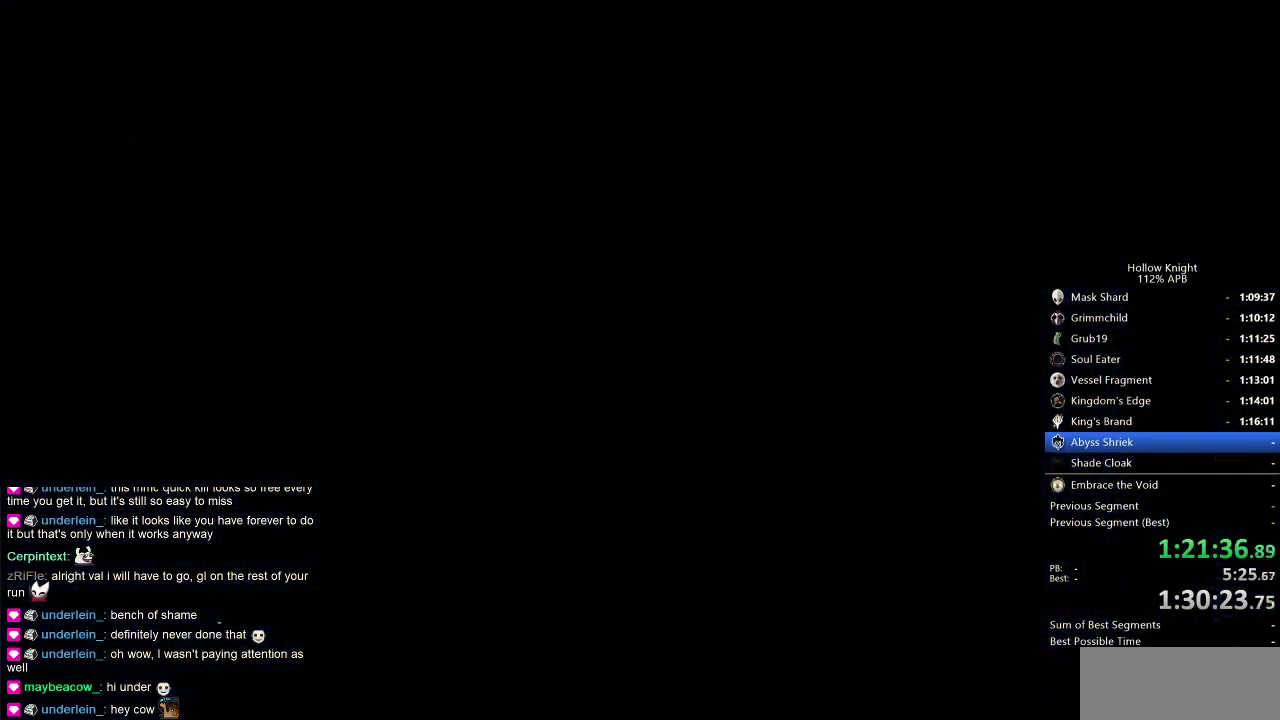
{"keys": [], "events": []}
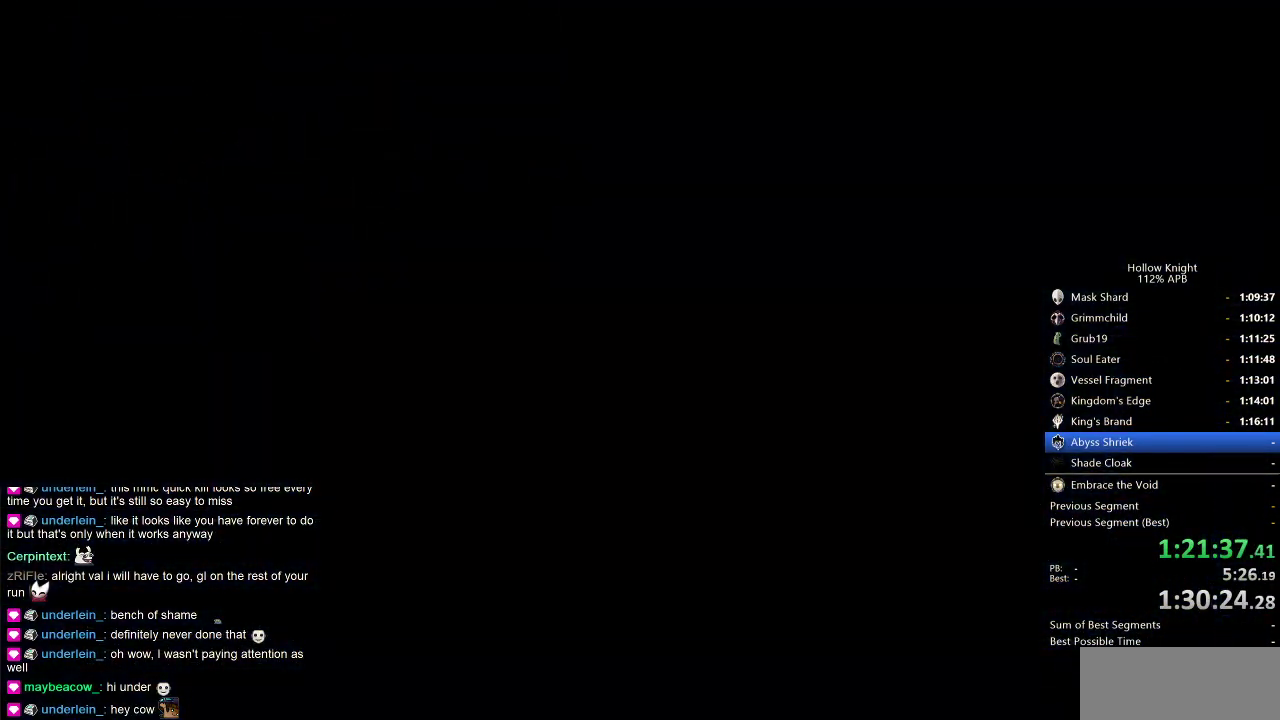
{"keys": [], "events": []}
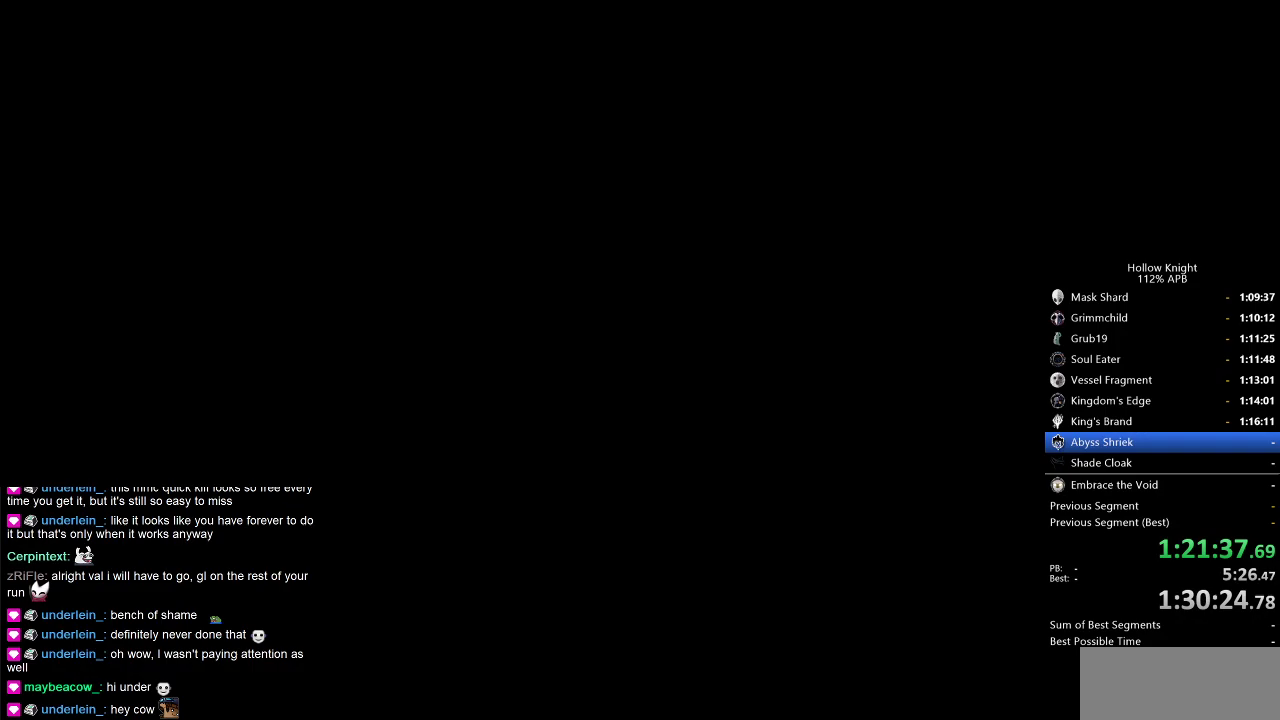
{"keys": [], "events": []}
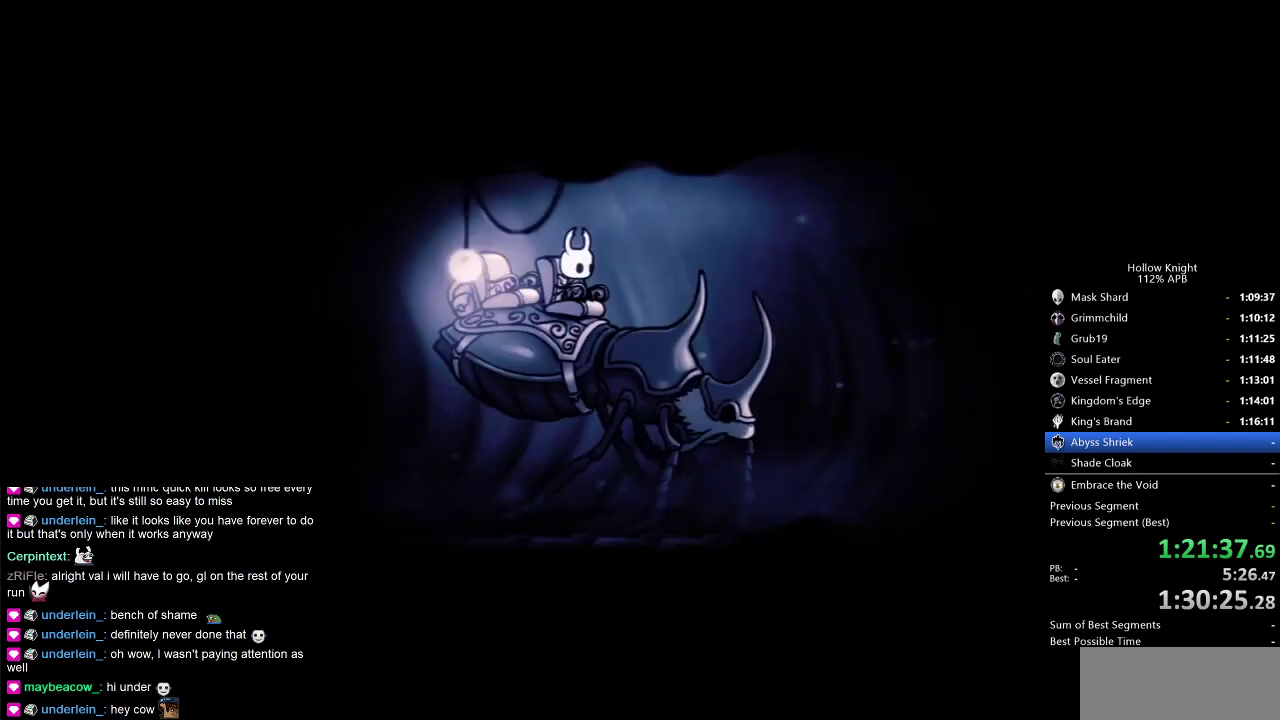
{"keys": ["jump"], "events": [[300, "jump", "down"], [350, "heal", "down"], [400, "jump", "up"], [400, "nail", "down"], [450, "heal", "up"], [450, "jump", "down"], [450, "nail", "up"]]}
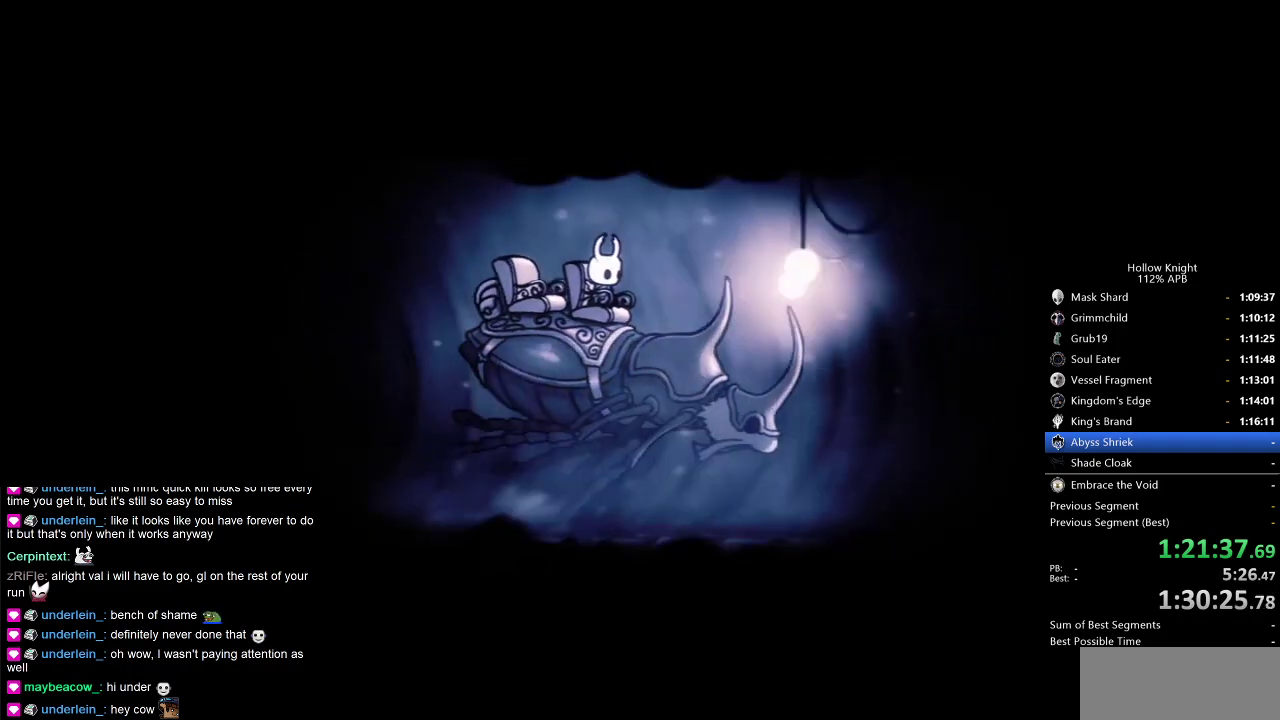
{"keys": ["heal", "jump"], "events": [[33, "heal", "down"], [33, "jump", "up"], [33, "nail", "down"], [83, "heal", "up"], [133, "jump", "down"], [133, "nail", "up"], [183, "heal", "down"], [216, "jump", "up"], [216, "nail", "down"], [266, "heal", "up"], [316, "heal", "down"], [316, "jump", "down"], [316, "nail", "up"], [400, "heal", "up"], [400, "jump", "up"], [500, "heal", "down"], [500, "jump", "down"]]}
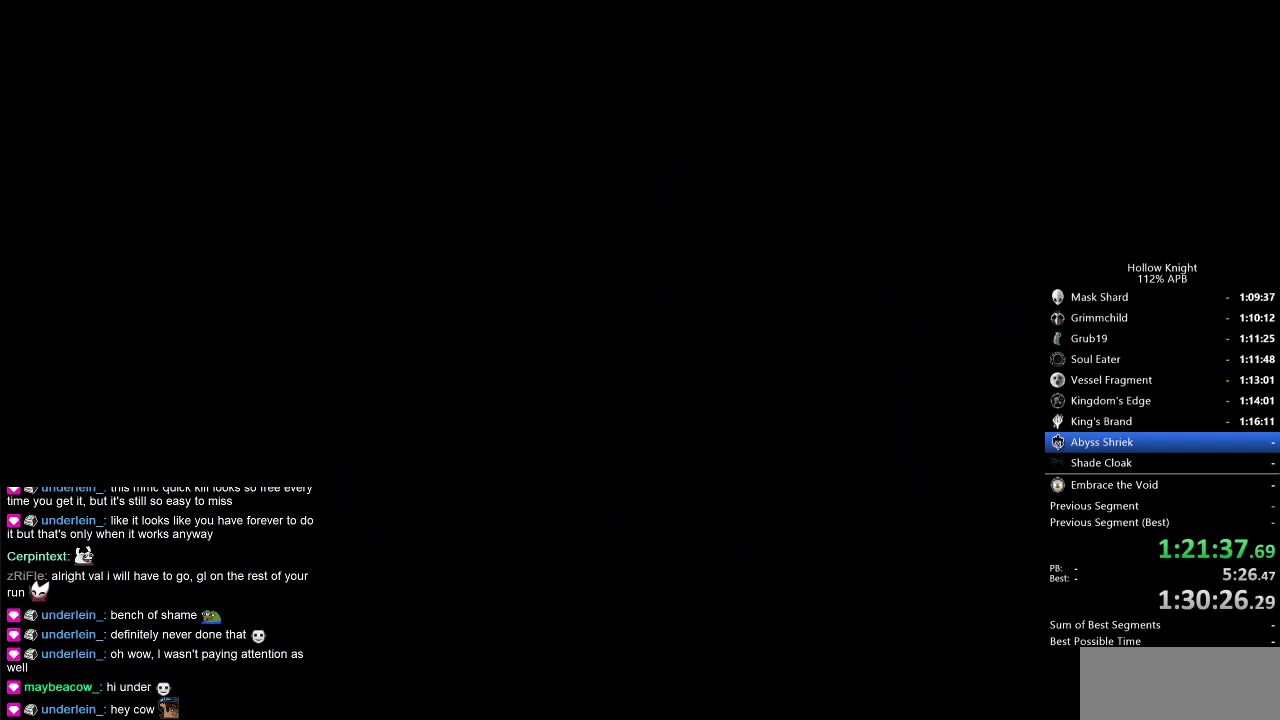
{"keys": [], "events": [[50, "heal", "up"], [50, "jump", "up"], [150, "heal", "down"], [150, "jump", "down"], [183, "heal", "up"], [183, "jump", "up"], [233, "nail", "down"], [283, "heal", "down"], [283, "jump", "down"], [283, "nail", "up"], [333, "heal", "up"], [383, "jump", "up"]]}
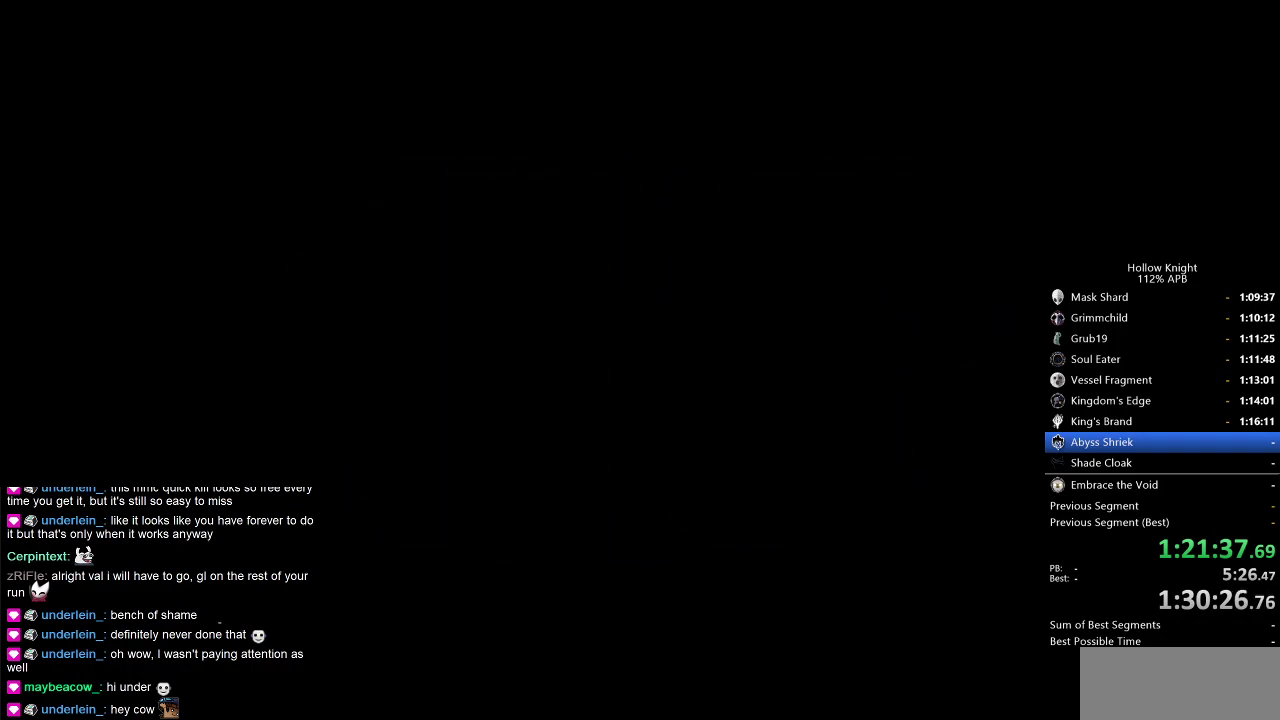
{"keys": ["down", "left"], "events": [[216, "left", "down"], [300, "down", "down"], [350, "down", "up"], [350, "left", "up"], [500, "down", "down"], [500, "left", "down"]]}